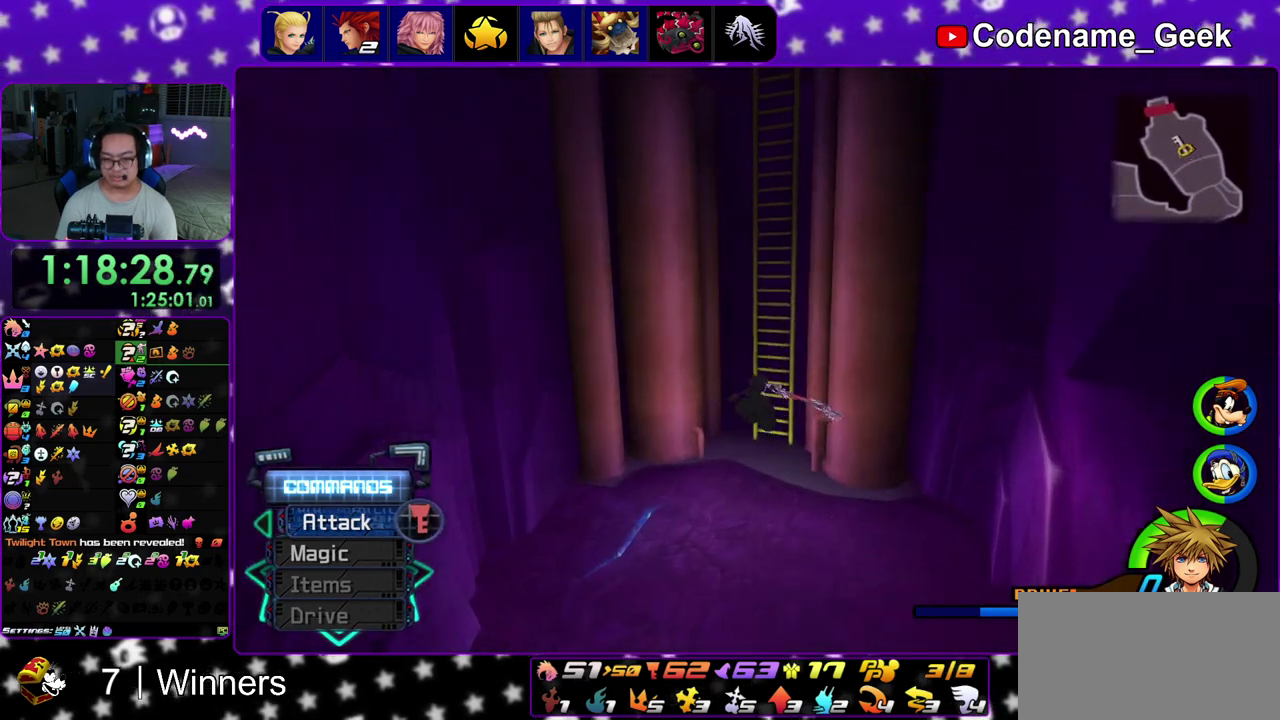
Gameplay with a controller (Nintendo layout); each line is a JSON object with the inputs held at the frame after it (dt_ms = milliseconds from this image to that frame). "events" lists button and stick changes between this image and that frame as [ms after this image, input, new state], when the widget could be followed in between. This overlay highlights the sticks when they move; stick clicks (L3 R3) are not distinguishable. Not read: L3 R3.
{"dt_ms": 500, "buttons": ["Y"], "left_stick": "up-right", "right_stick": "center", "events": [[133, "right_stick", "center"], [317, "left_stick", "up-right"]]}
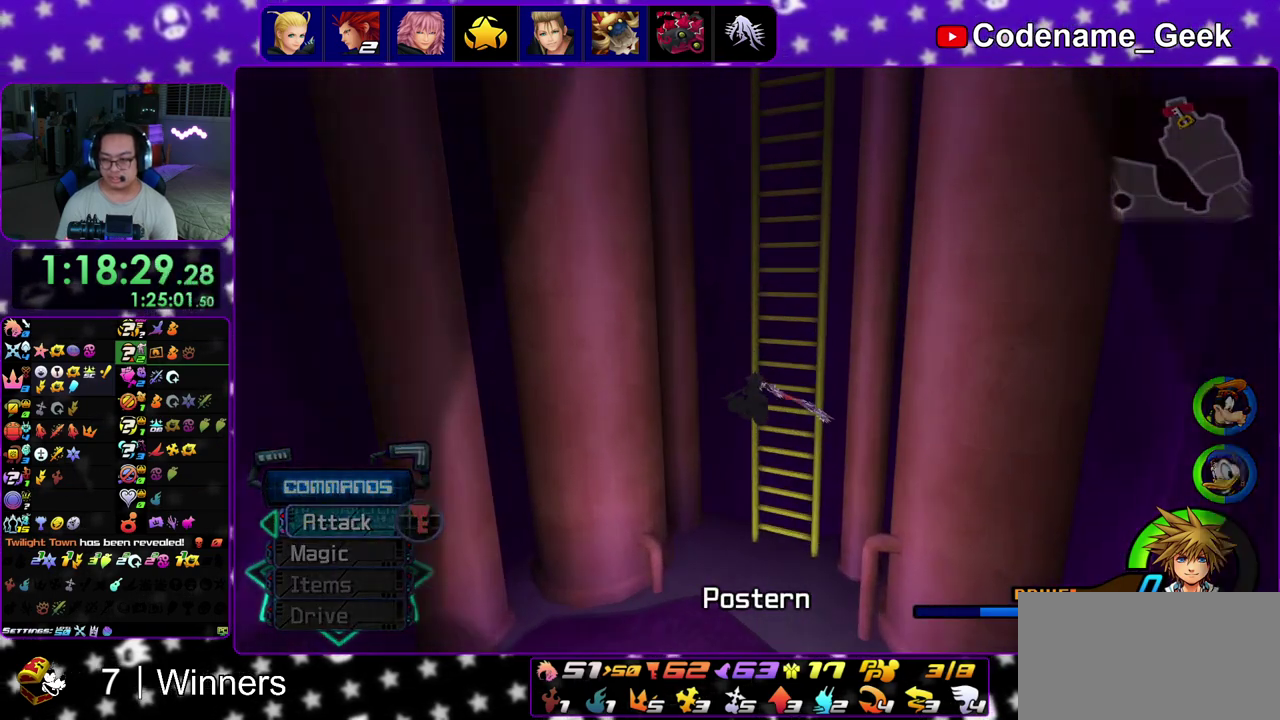
{"dt_ms": 500, "buttons": [], "left_stick": "center", "right_stick": "center", "events": [[167, "Y", "up"], [217, "left_stick", "up"], [433, "left_stick", "center"]]}
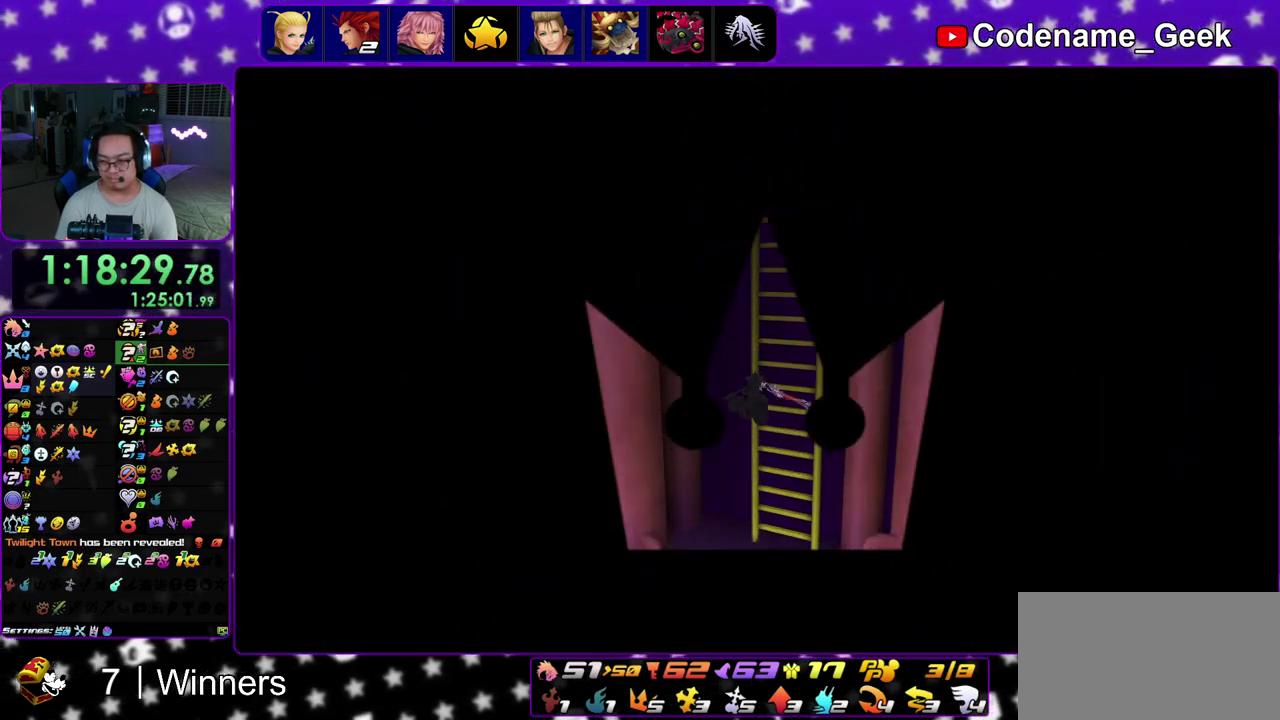
{"dt_ms": 500, "buttons": [], "left_stick": "center", "right_stick": "center", "events": []}
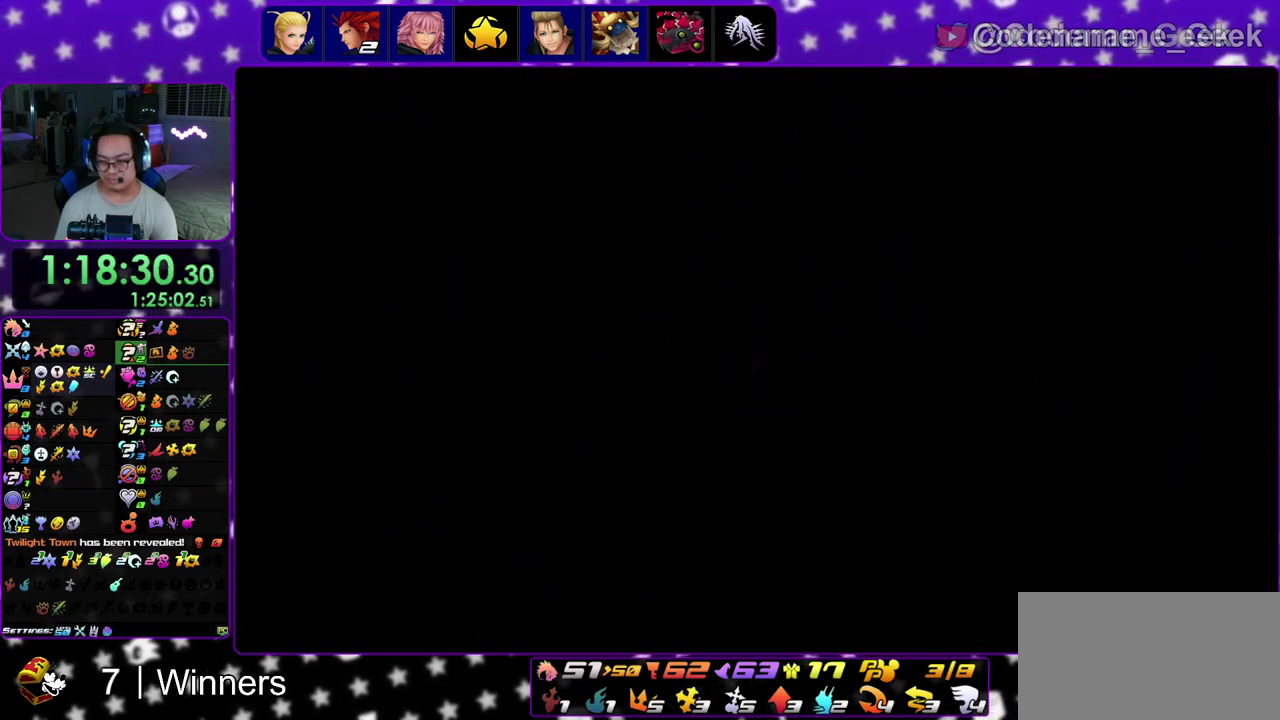
{"dt_ms": 400, "buttons": [], "left_stick": "up-left", "right_stick": "center", "events": [[100, "left_stick", "up"], [167, "left_stick", "up-left"]]}
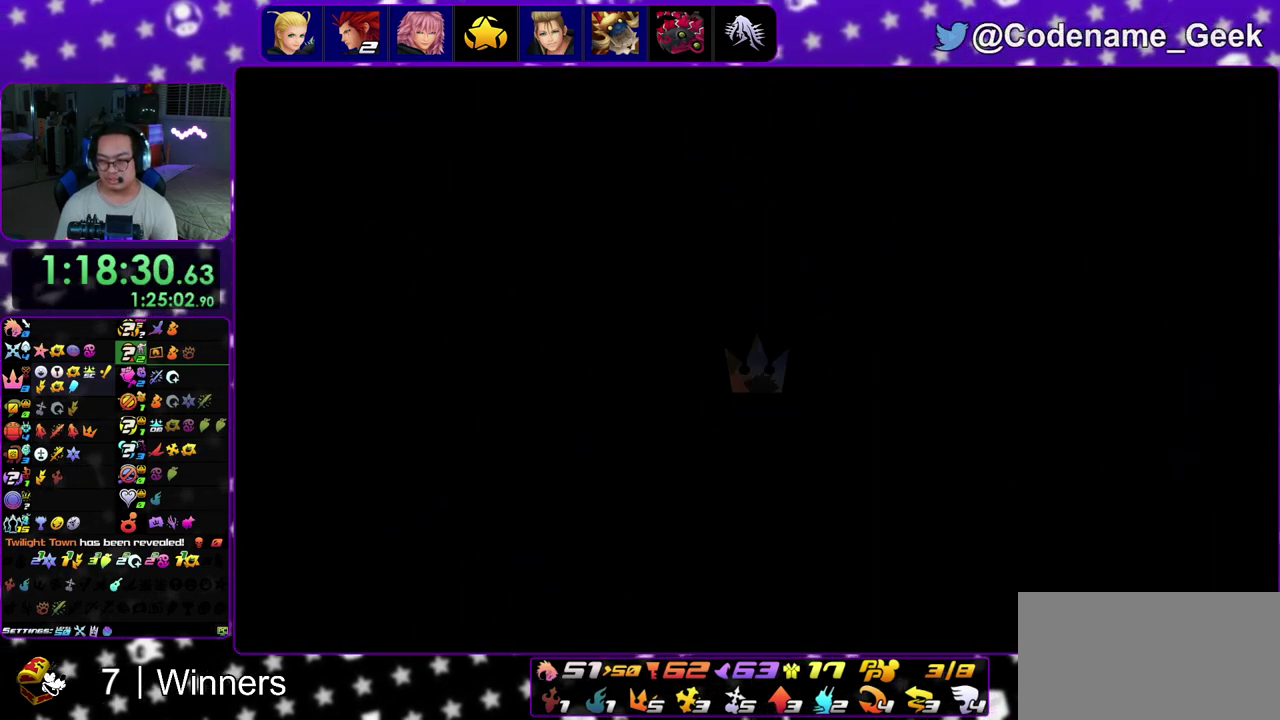
{"dt_ms": 600, "buttons": ["Y"], "left_stick": "up-left", "right_stick": "center", "events": [[17, "B", "down"], [100, "B", "up"], [183, "B", "down"], [267, "B", "up"], [317, "Y", "down"], [383, "right_stick", "left"], [533, "right_stick", "center"]]}
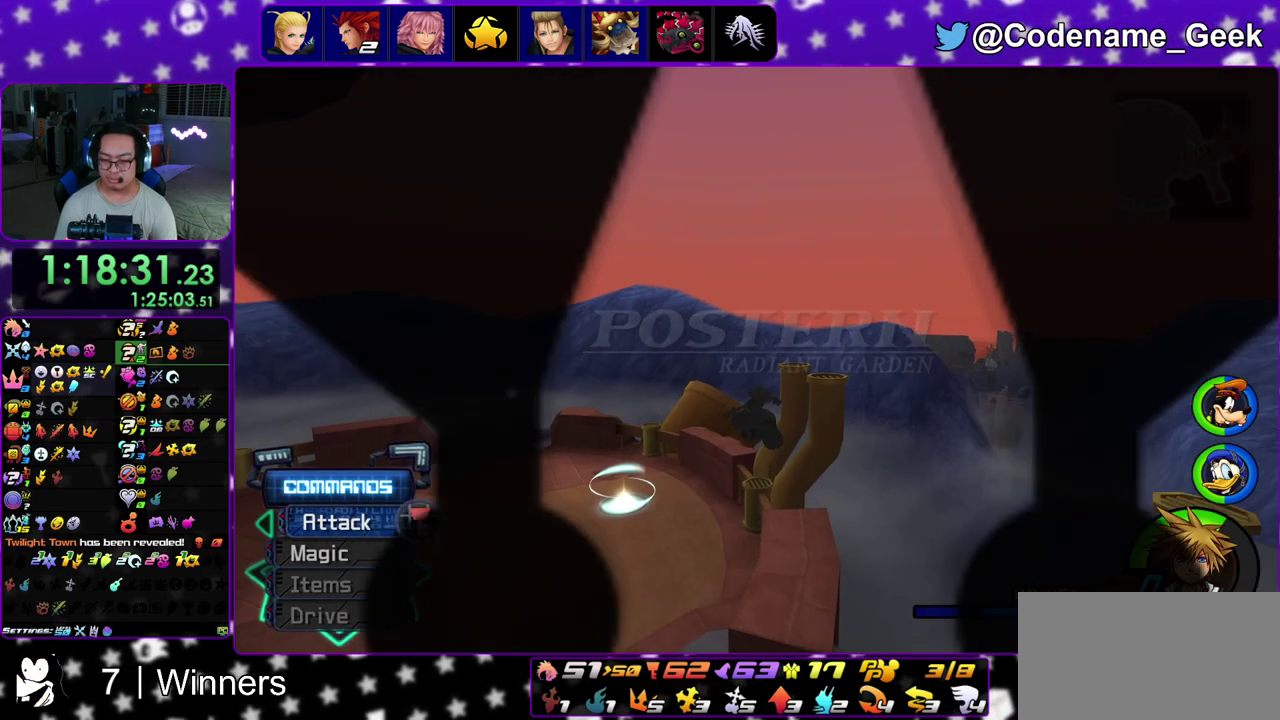
{"dt_ms": 500, "buttons": [], "left_stick": "up-left", "right_stick": "down", "events": [[167, "Y", "up"], [483, "right_stick", "down"]]}
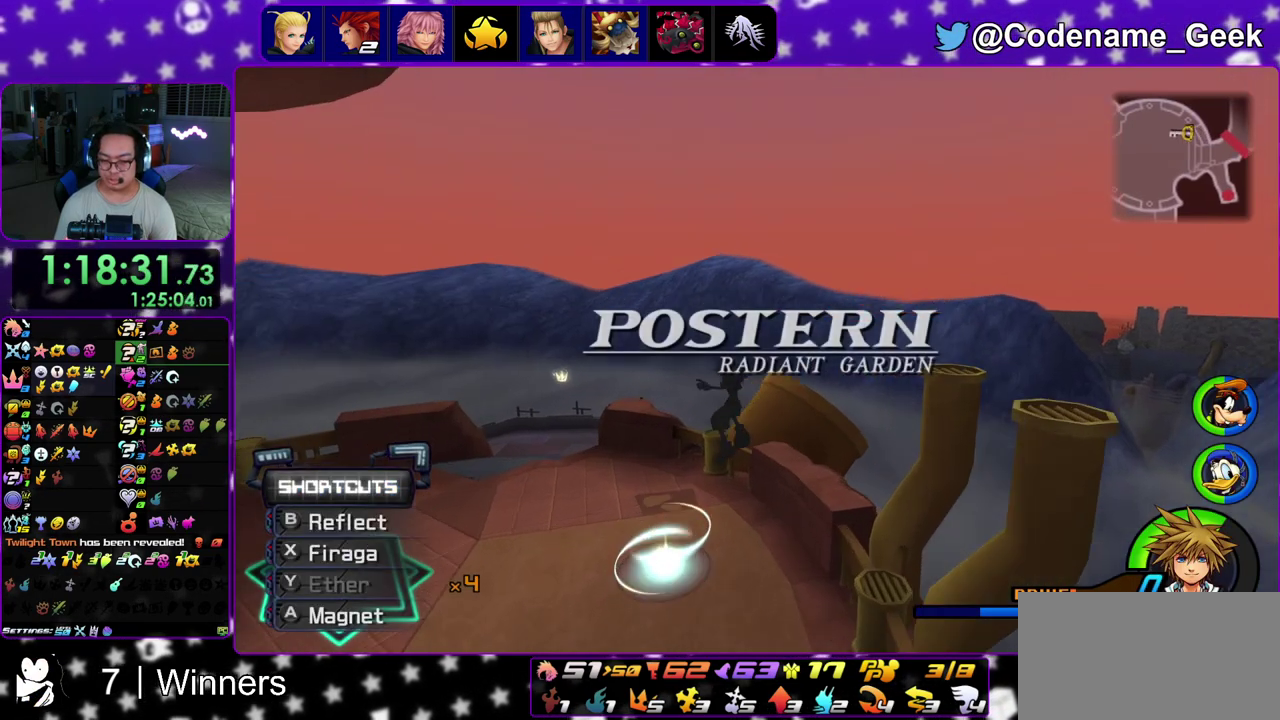
{"dt_ms": 500, "buttons": [], "left_stick": "up-left", "right_stick": "down", "events": [[100, "right_stick", "center"], [167, "right_stick", "down"], [300, "right_stick", "center"], [400, "right_stick", "down"]]}
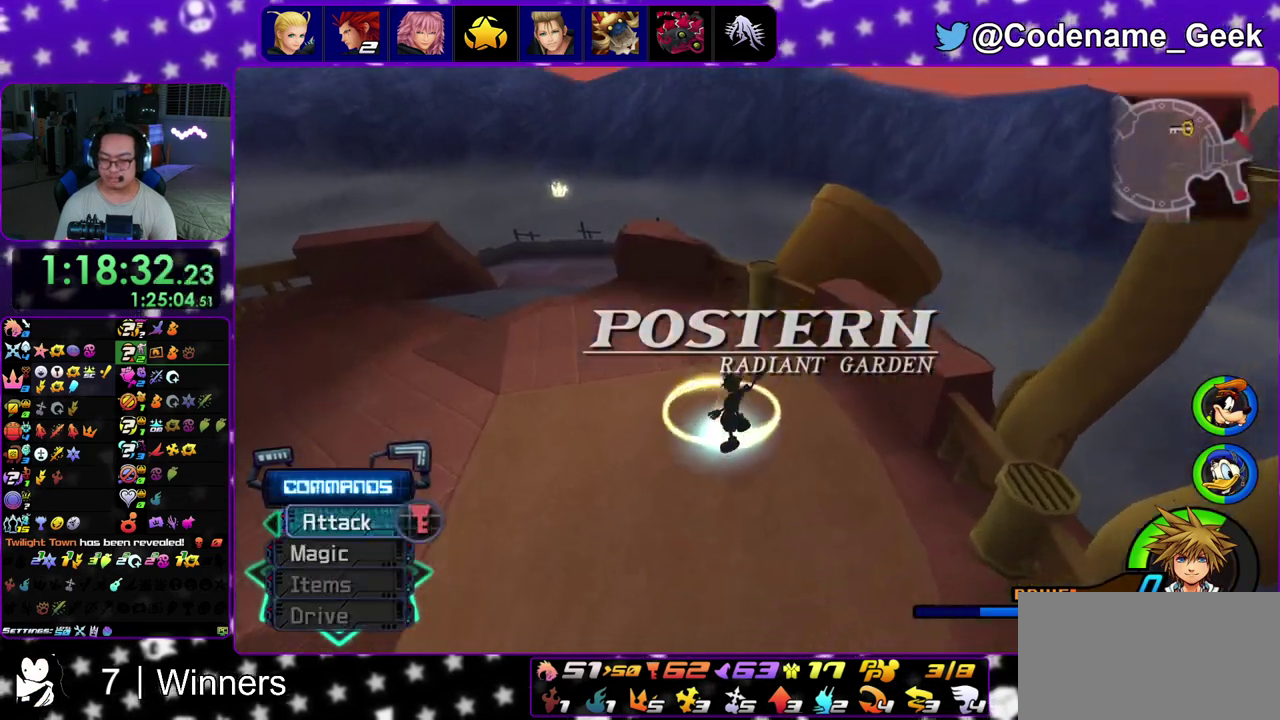
{"dt_ms": 500, "buttons": ["X"], "left_stick": "up-left", "right_stick": "down", "events": [[283, "X", "down"], [400, "X", "up"], [467, "X", "down"]]}
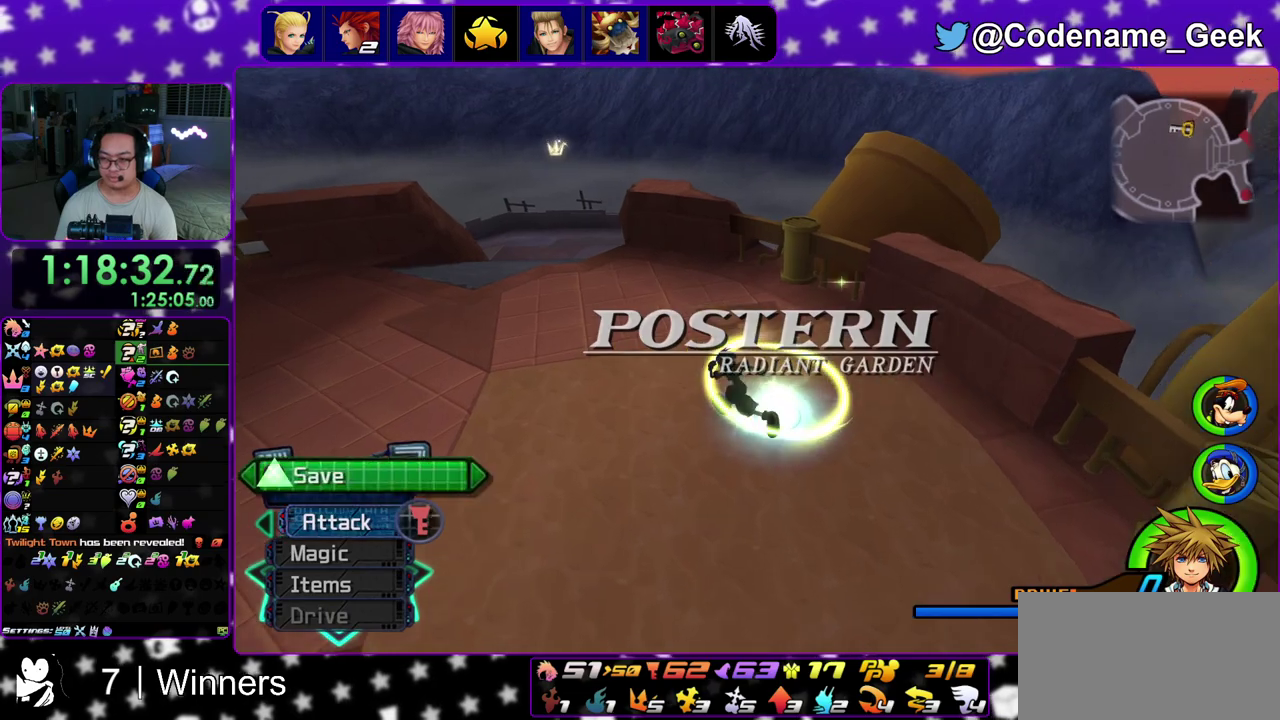
{"dt_ms": 500, "buttons": ["A"], "left_stick": "center", "right_stick": "center", "events": [[50, "left_stick", "center"], [100, "X", "up"], [183, "right_stick", "center"], [467, "A", "down"]]}
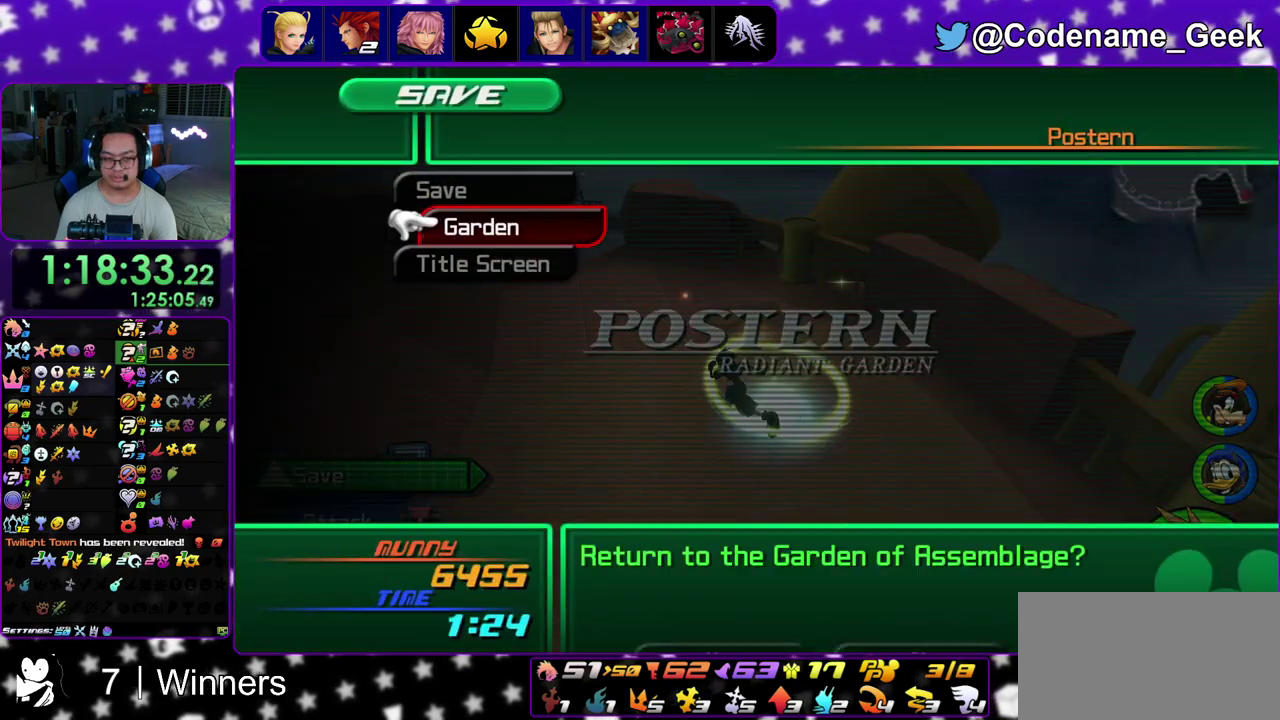
{"dt_ms": 400, "buttons": ["B"], "left_stick": "center", "right_stick": "center", "events": [[33, "A", "up"], [50, "DPAD_LEFT", "down"], [117, "A", "down"], [167, "DPAD_LEFT", "up"], [200, "B", "down"], [217, "A", "up"], [300, "B", "up"], [400, "B", "down"]]}
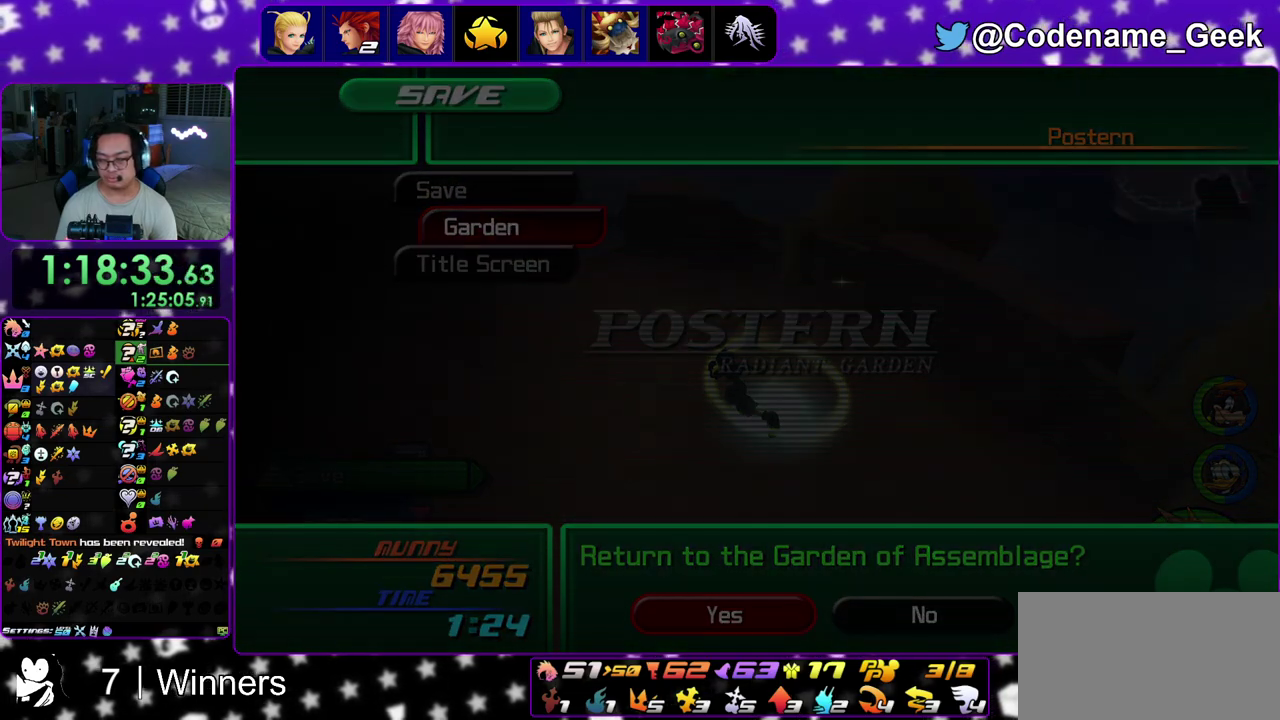
{"dt_ms": 600, "buttons": [], "left_stick": "center", "right_stick": "center", "events": [[33, "A", "down"], [50, "B", "up"], [133, "B", "down"], [183, "B", "up"], [250, "A", "up"], [250, "B", "down"], [300, "A", "down"], [317, "B", "up"], [400, "B", "down"], [450, "B", "up"], [550, "A", "up"]]}
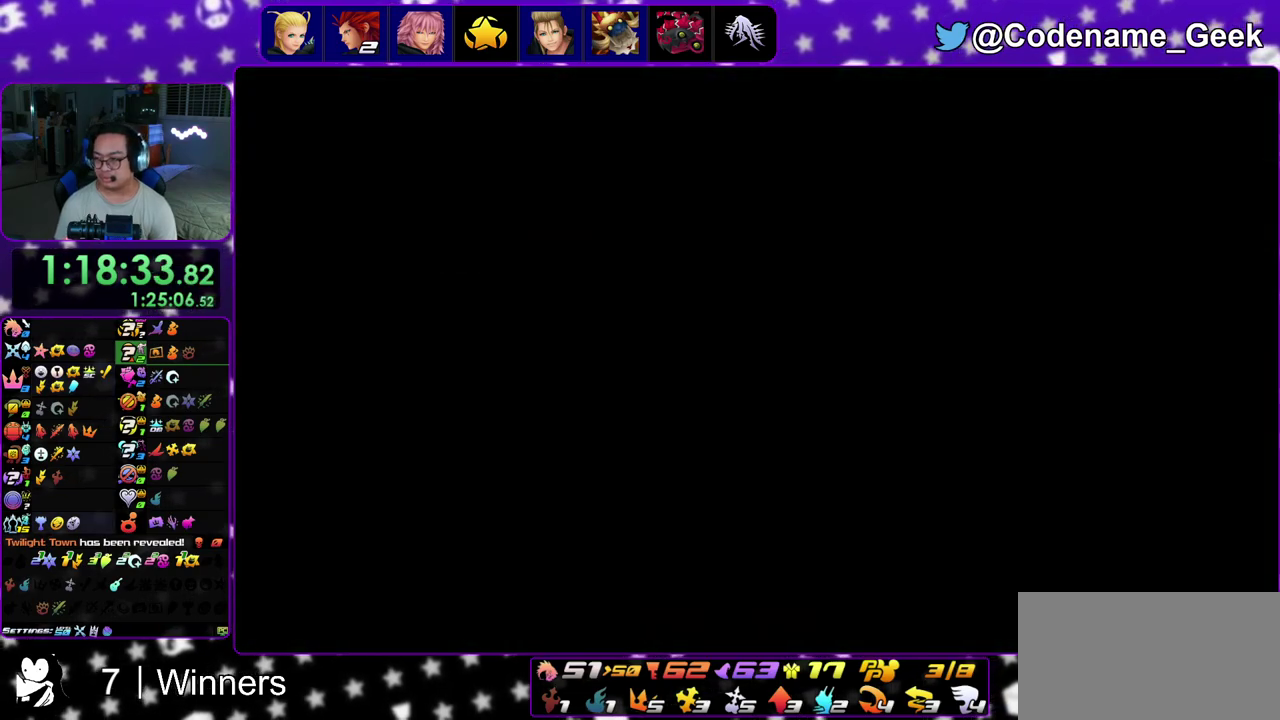
{"dt_ms": 700, "buttons": [], "left_stick": "right", "right_stick": "right", "events": [[383, "right_stick", "right"], [550, "left_stick", "down-right"], [650, "left_stick", "right"]]}
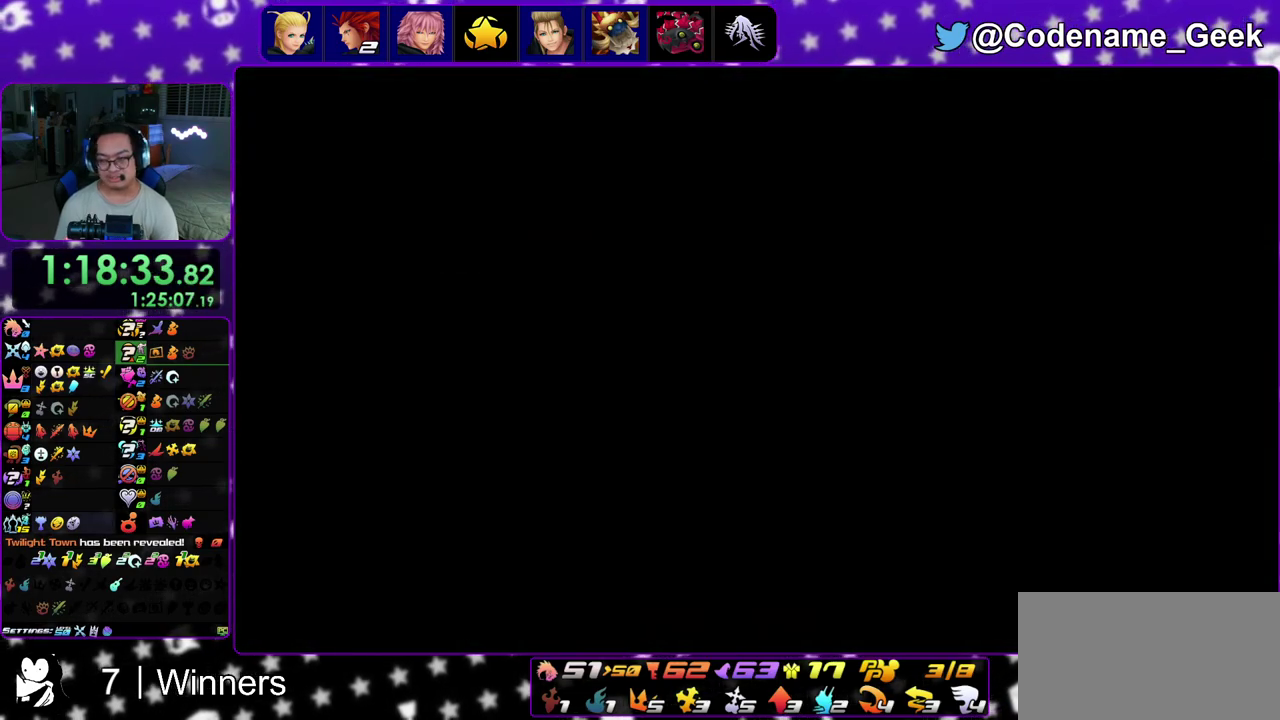
{"dt_ms": 300, "buttons": [], "left_stick": "up-right", "right_stick": "down-right", "events": [[150, "right_stick", "down-right"], [300, "left_stick", "up-right"]]}
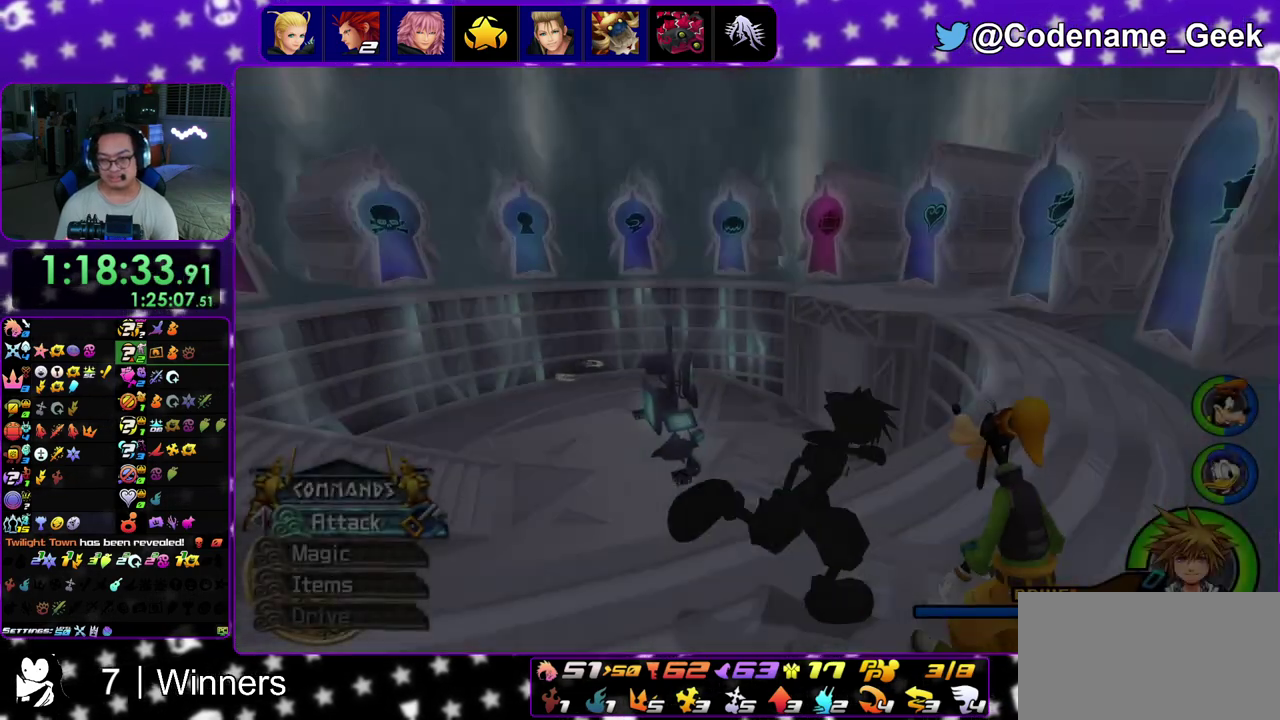
{"dt_ms": 500, "buttons": [], "left_stick": "up-right", "right_stick": "center", "events": [[317, "right_stick", "center"]]}
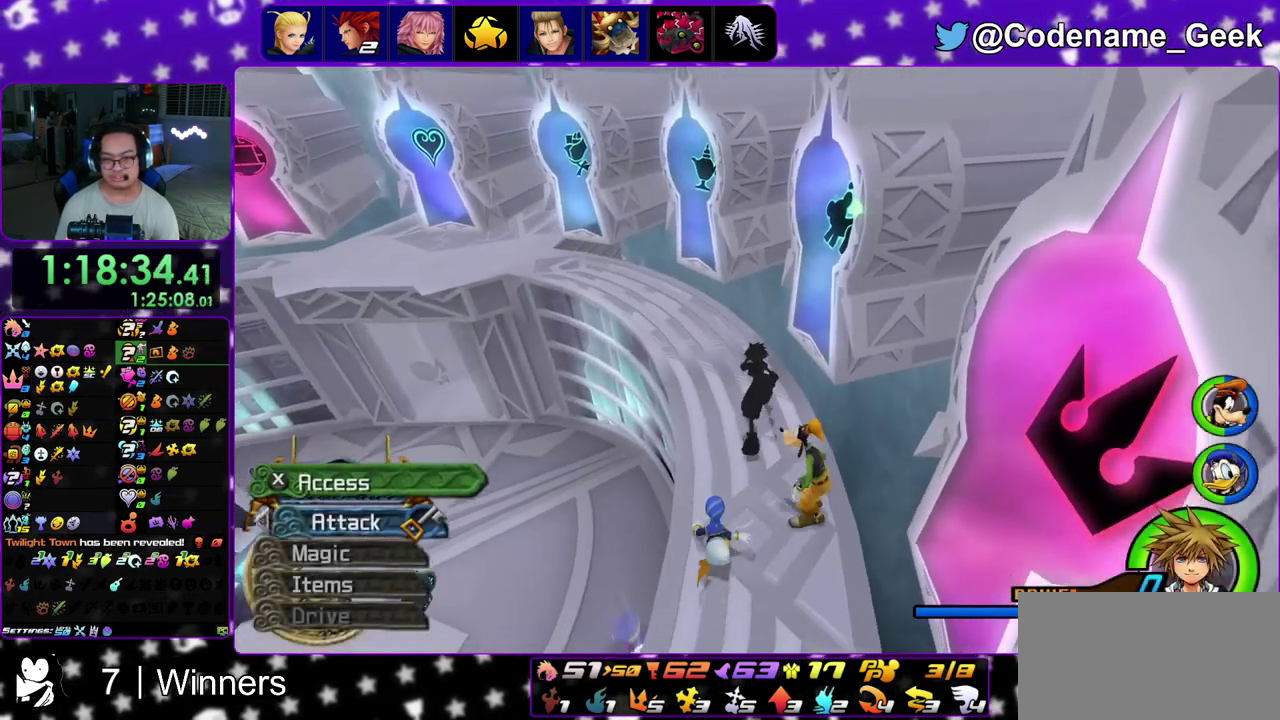
{"dt_ms": 500, "buttons": ["A"], "left_stick": "center", "right_stick": "center"}
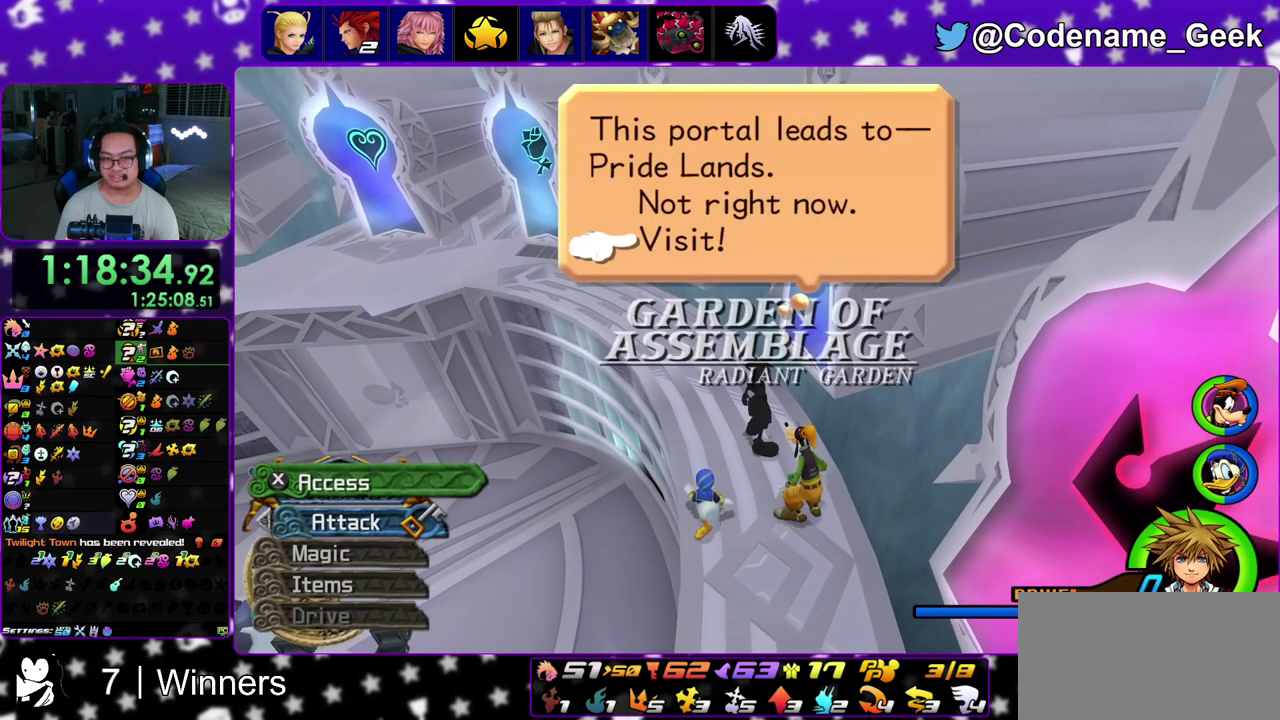
{"dt_ms": 500, "buttons": ["B"], "left_stick": "center", "right_stick": "center"}
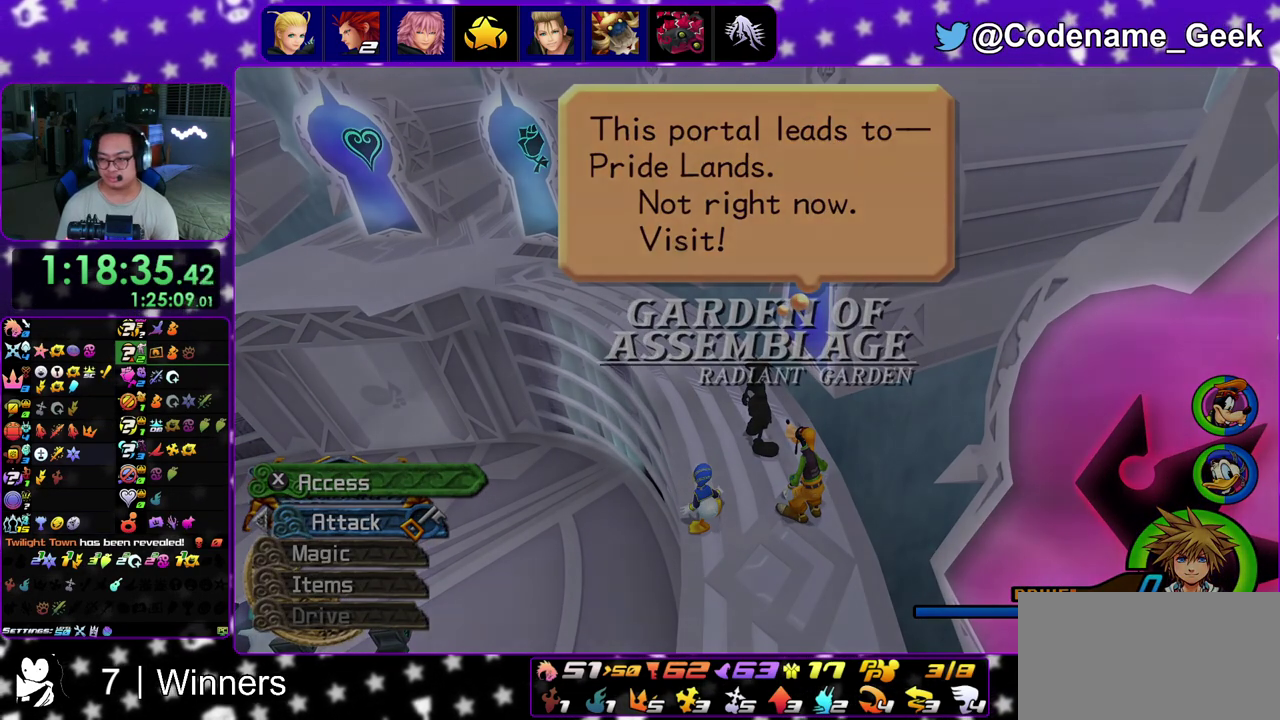
{"dt_ms": 500, "buttons": [], "left_stick": "up", "right_stick": "center", "events": [[50, "A", "down"], [83, "B", "up"], [167, "A", "up"], [333, "left_stick", "up"]]}
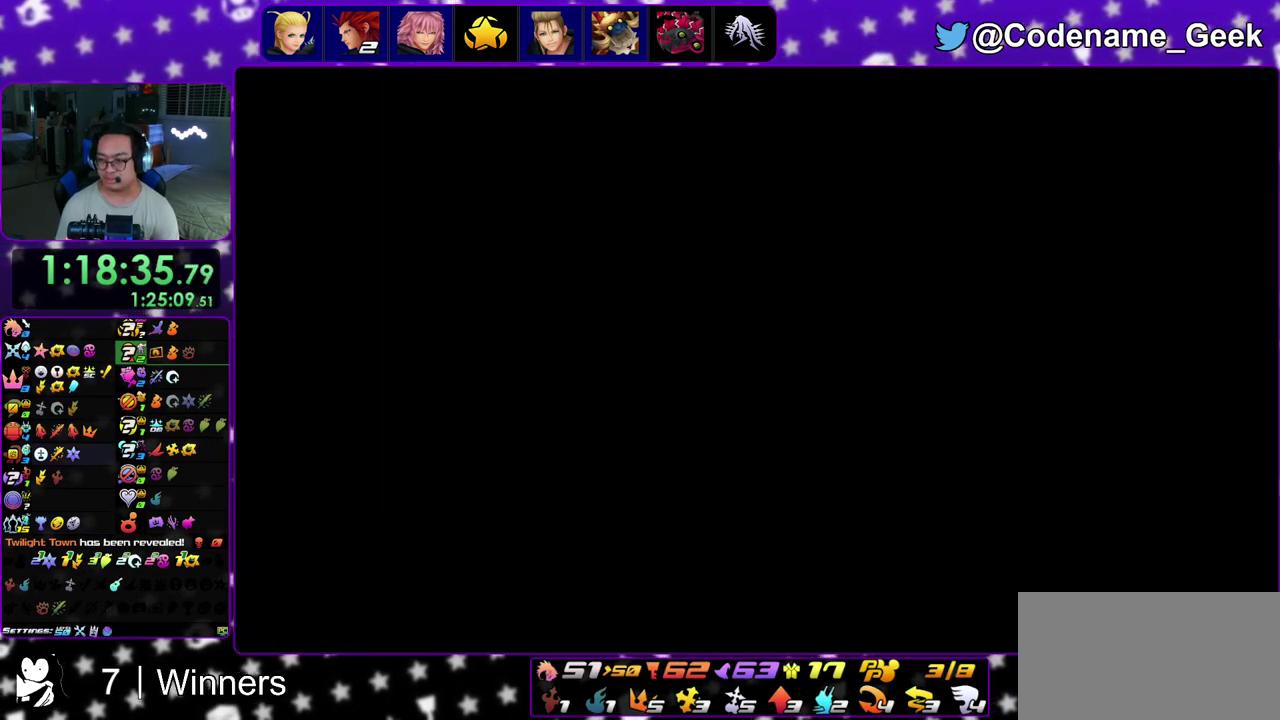
{"dt_ms": 700, "buttons": [], "left_stick": "up", "right_stick": "center", "events": []}
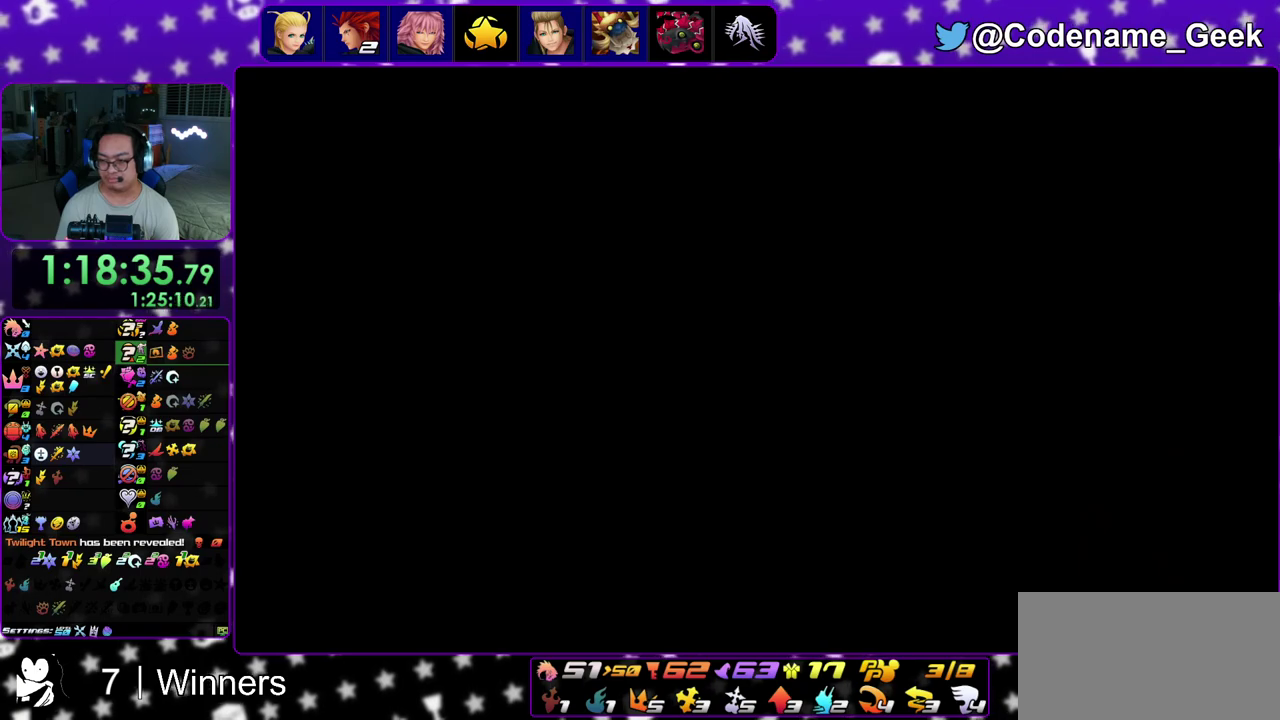
{"dt_ms": 300, "buttons": ["Y"], "left_stick": "up", "right_stick": "center", "events": [[50, "right_stick", "down-right"], [250, "Y", "down"], [250, "right_stick", "center"]]}
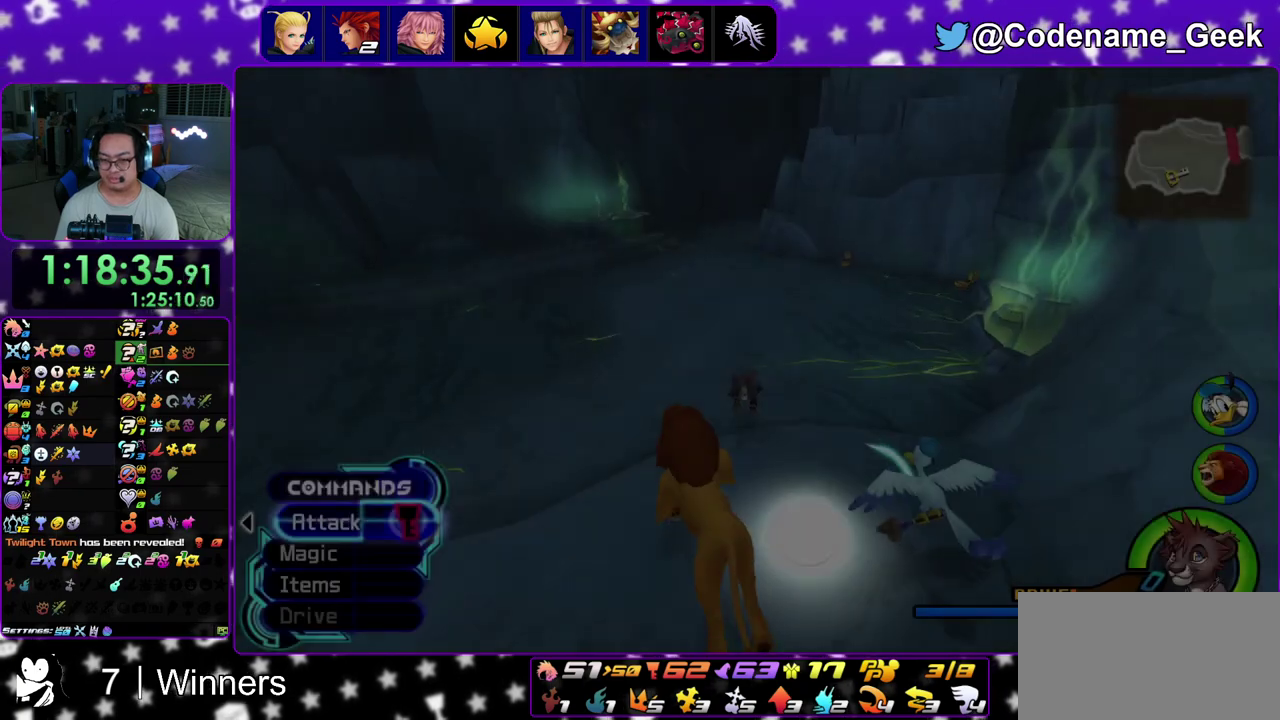
{"dt_ms": 500, "buttons": ["Y"], "left_stick": "up", "right_stick": "center", "events": [[233, "left_stick", "up-left"], [450, "left_stick", "up"]]}